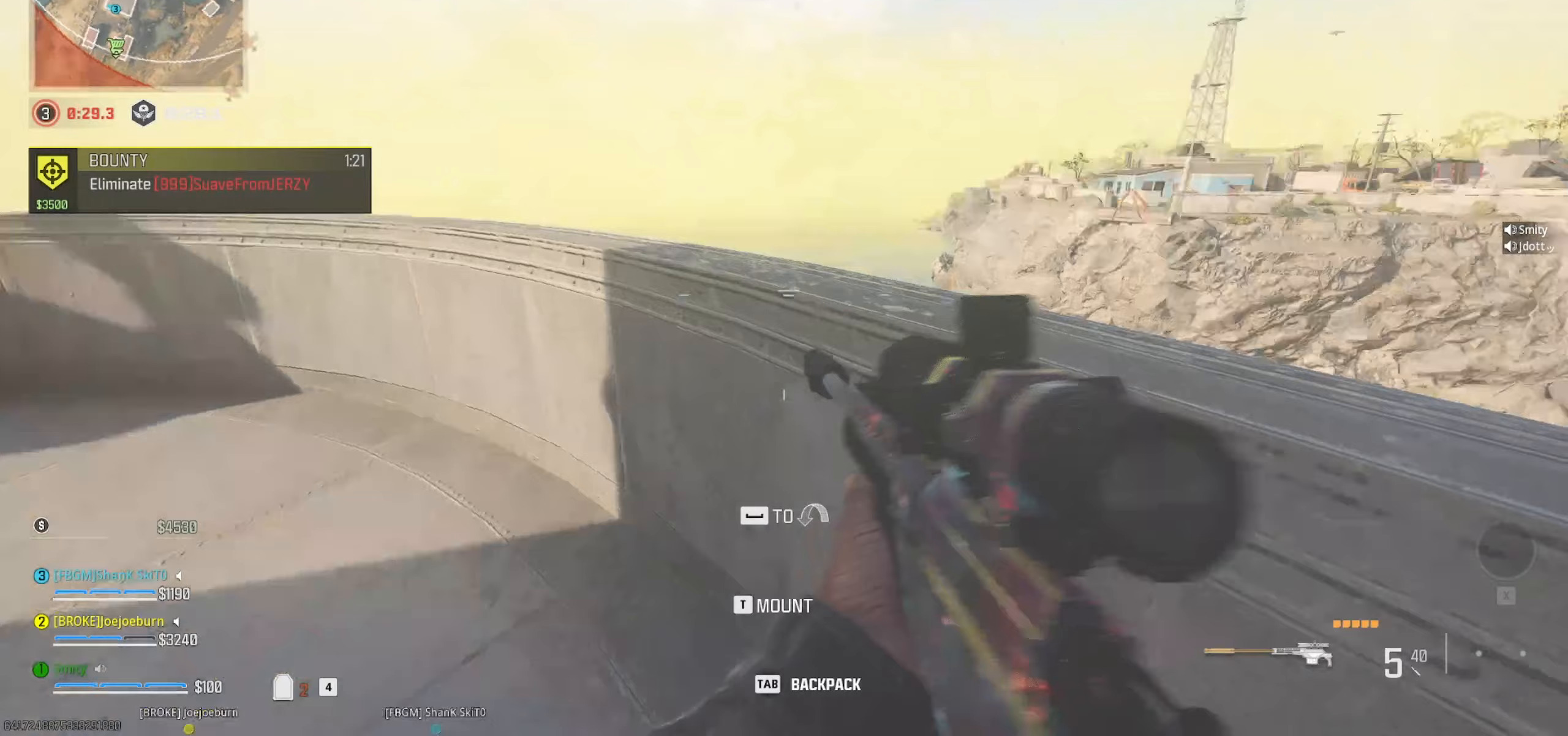
Gameplay with keyboard and mouse; each line is a JSON object with the keys and mouse buttons held at the frame after it (dt_ms = milliseconds from this image to that frame). "events" lists presses ("down") and releases ("up") of "1", "2", "3", "4", "5", "a", "alt", "c", "caps_lock", "ctrl", "d", "e", "f", "g", "q", "r", "s", "shift", "space", "t", "tab", "v", "w", "x", "z", "mouse_left", "mouse_wheel" and "mouse_right" between this image and that frame as [ms after this image, input, new state], when the widget could be followed in between. "mouse_left", "mouse_wheel", "mouse_right" = the "left", "wheel", "right" buttons of the "mouse" list. No other keys are recorded. "wheel" means that the mouse wheel is clicked or scrolled. Not read: mouse_move.
{"dt_ms": 133, "keys": ["w"], "mouse": [], "events": [[133, "d", "up"]]}
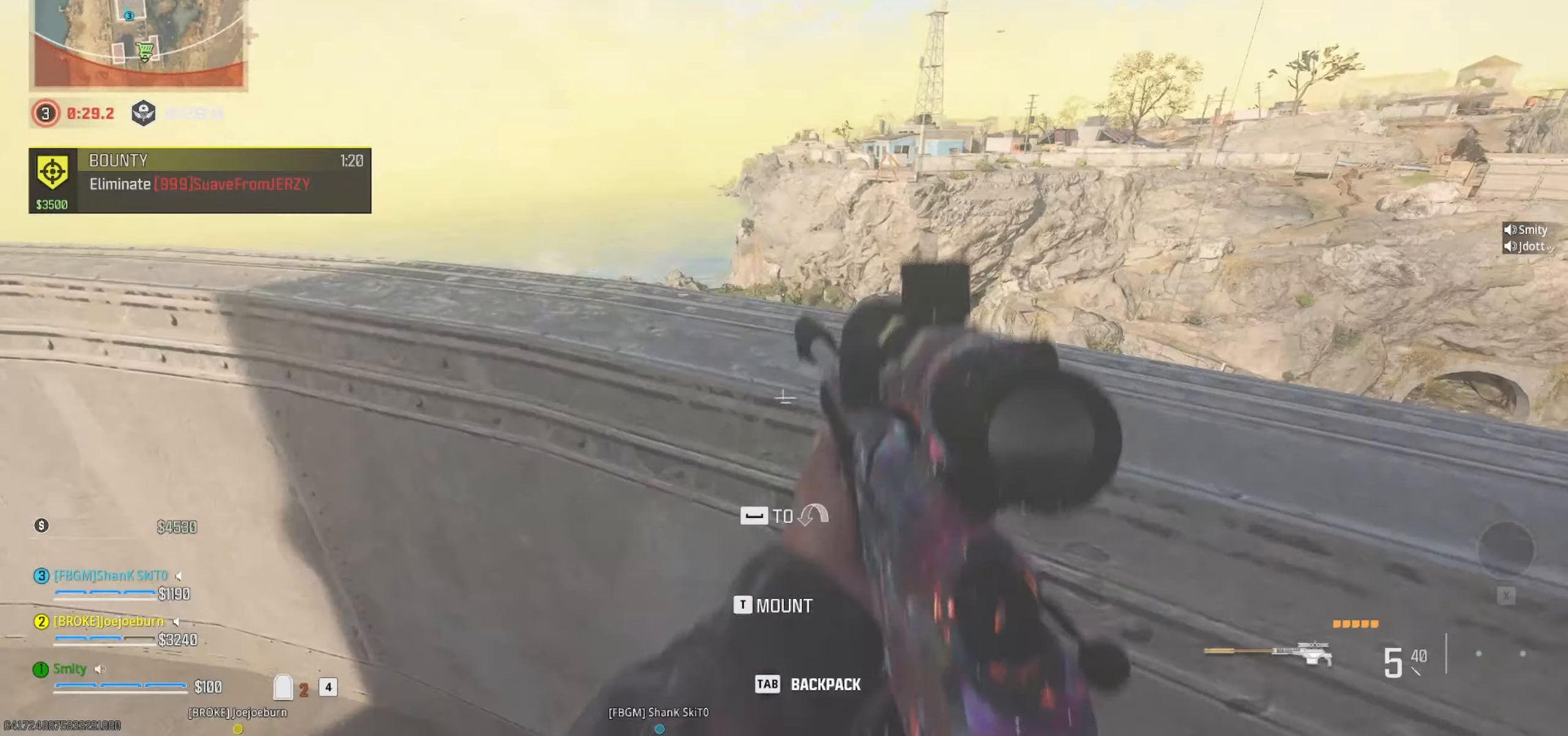
{"dt_ms": 500, "keys": [], "mouse": [], "events": [[34, "w", "up"]]}
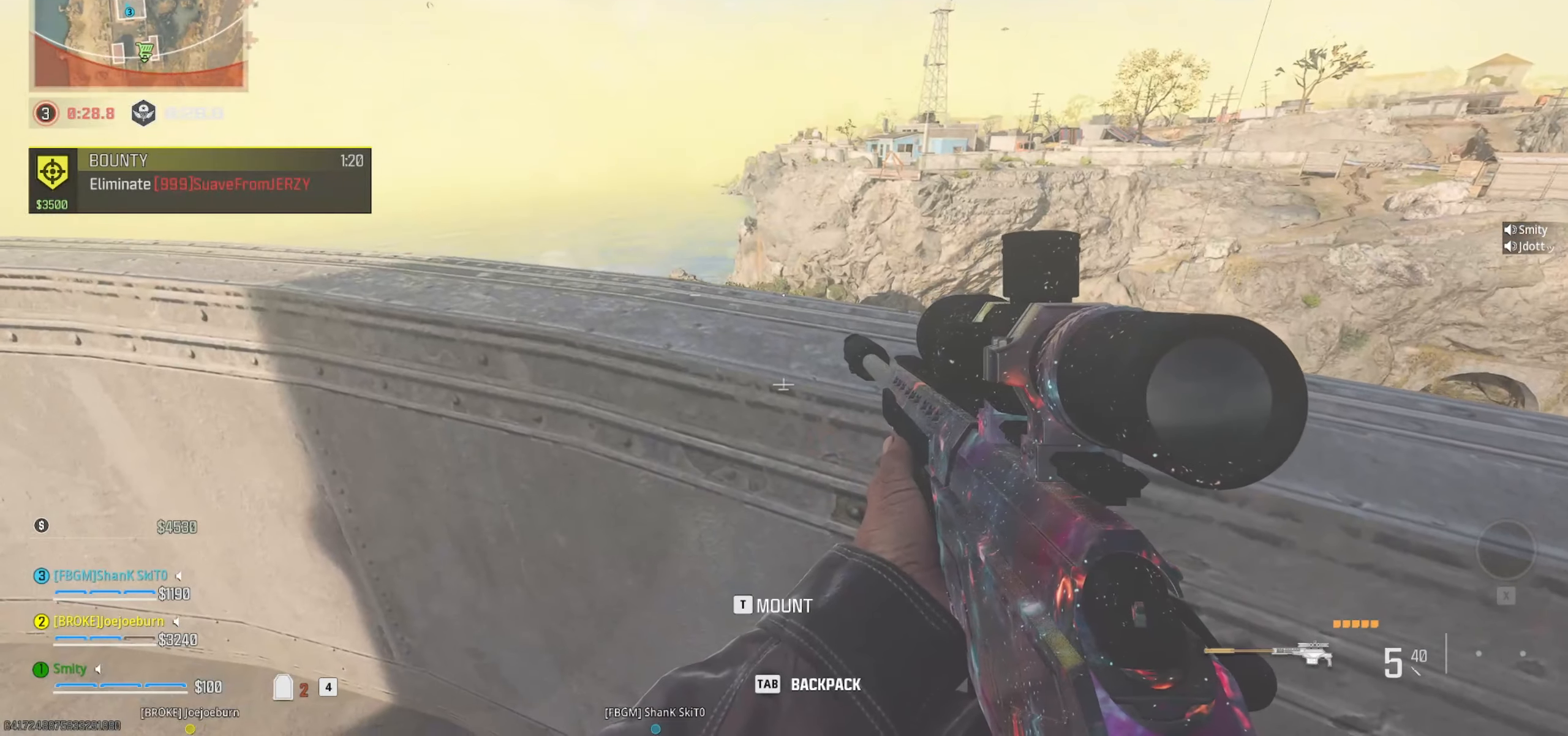
{"dt_ms": 500, "keys": ["d", "w"], "mouse": [], "events": [[200, "d", "down"], [384, "w", "down"]]}
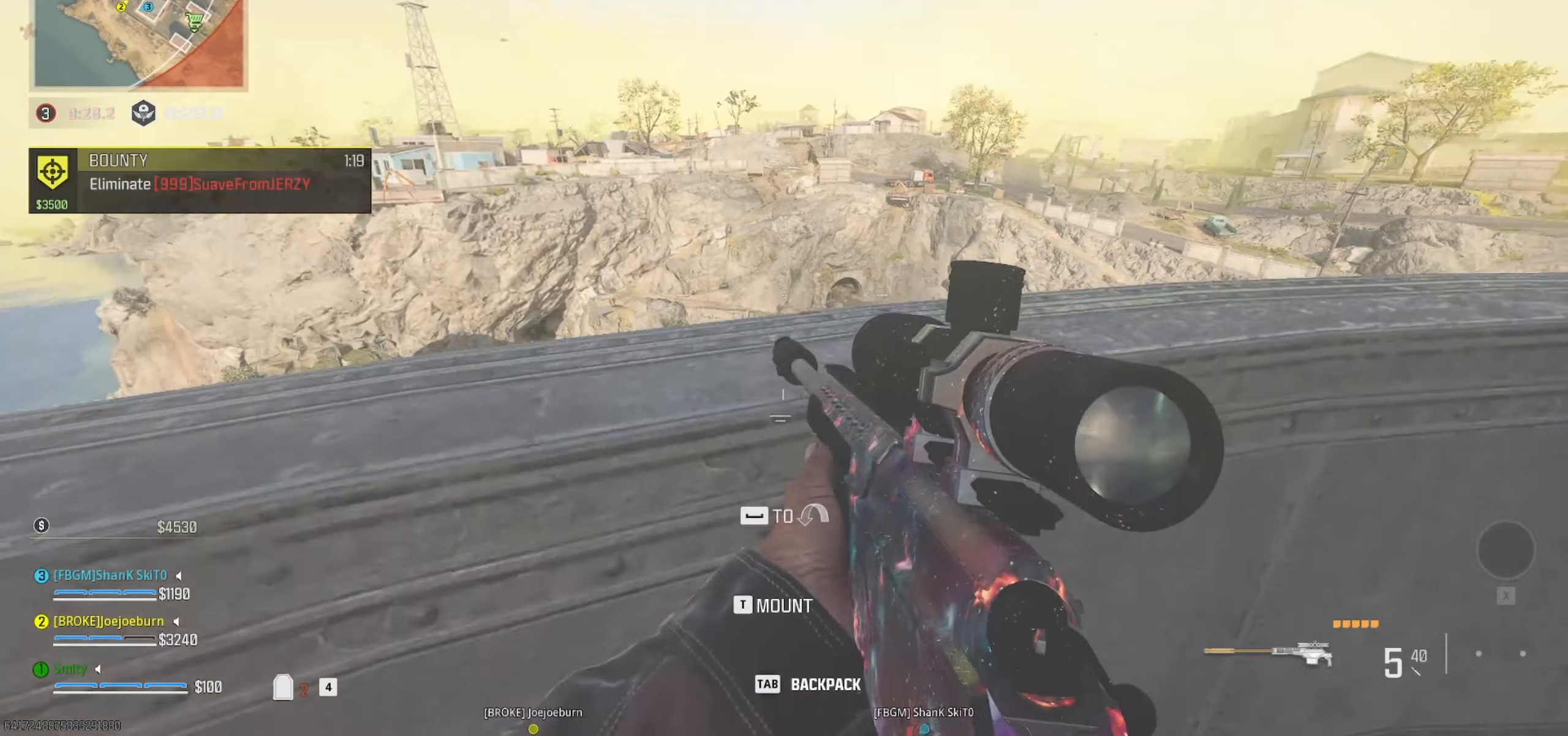
{"dt_ms": 500, "keys": [], "mouse": [], "events": [[17, "a", "down"], [167, "a", "up"], [267, "w", "up"], [300, "d", "up"]]}
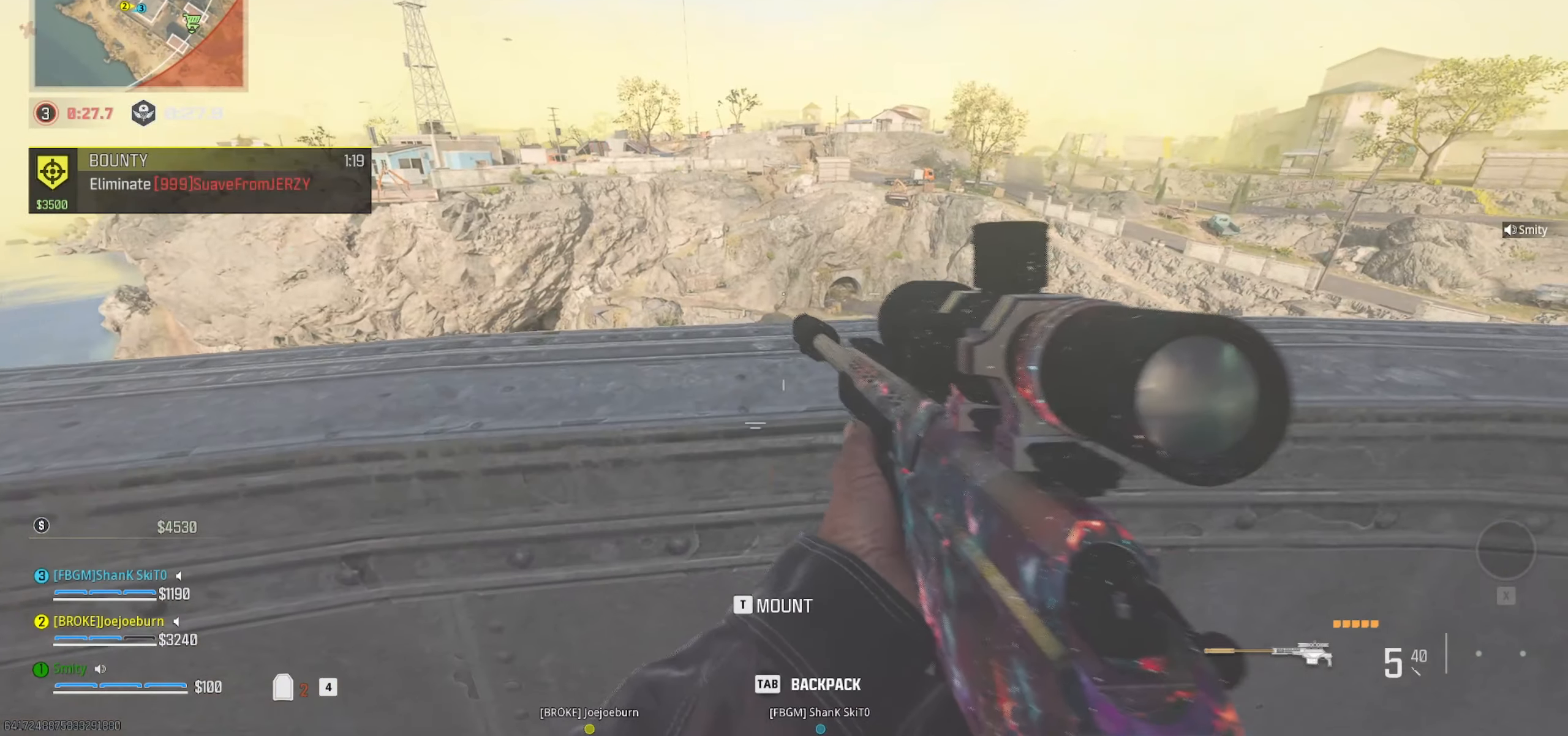
{"dt_ms": 500, "keys": [], "mouse": [], "events": []}
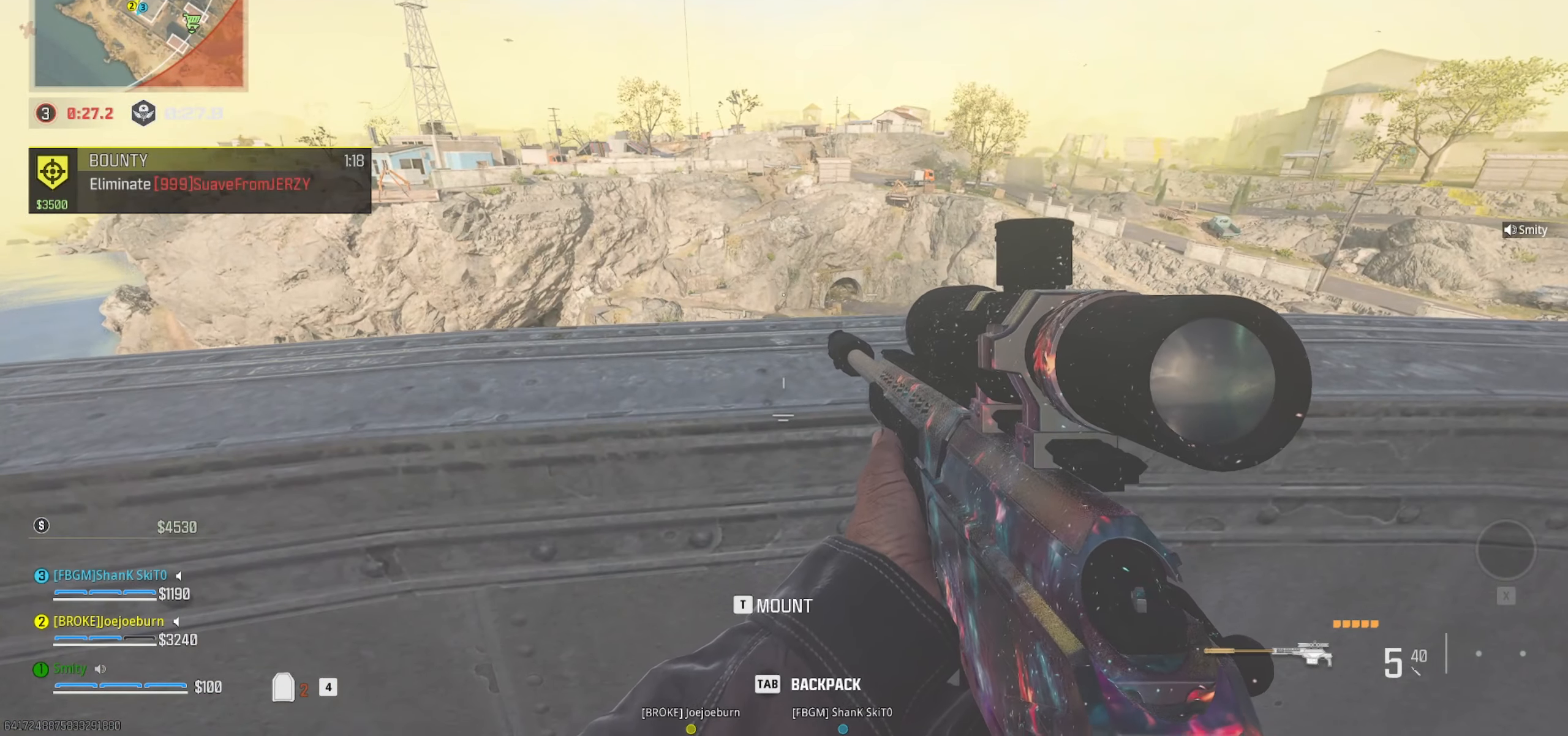
{"dt_ms": 500, "keys": [], "mouse": [], "events": []}
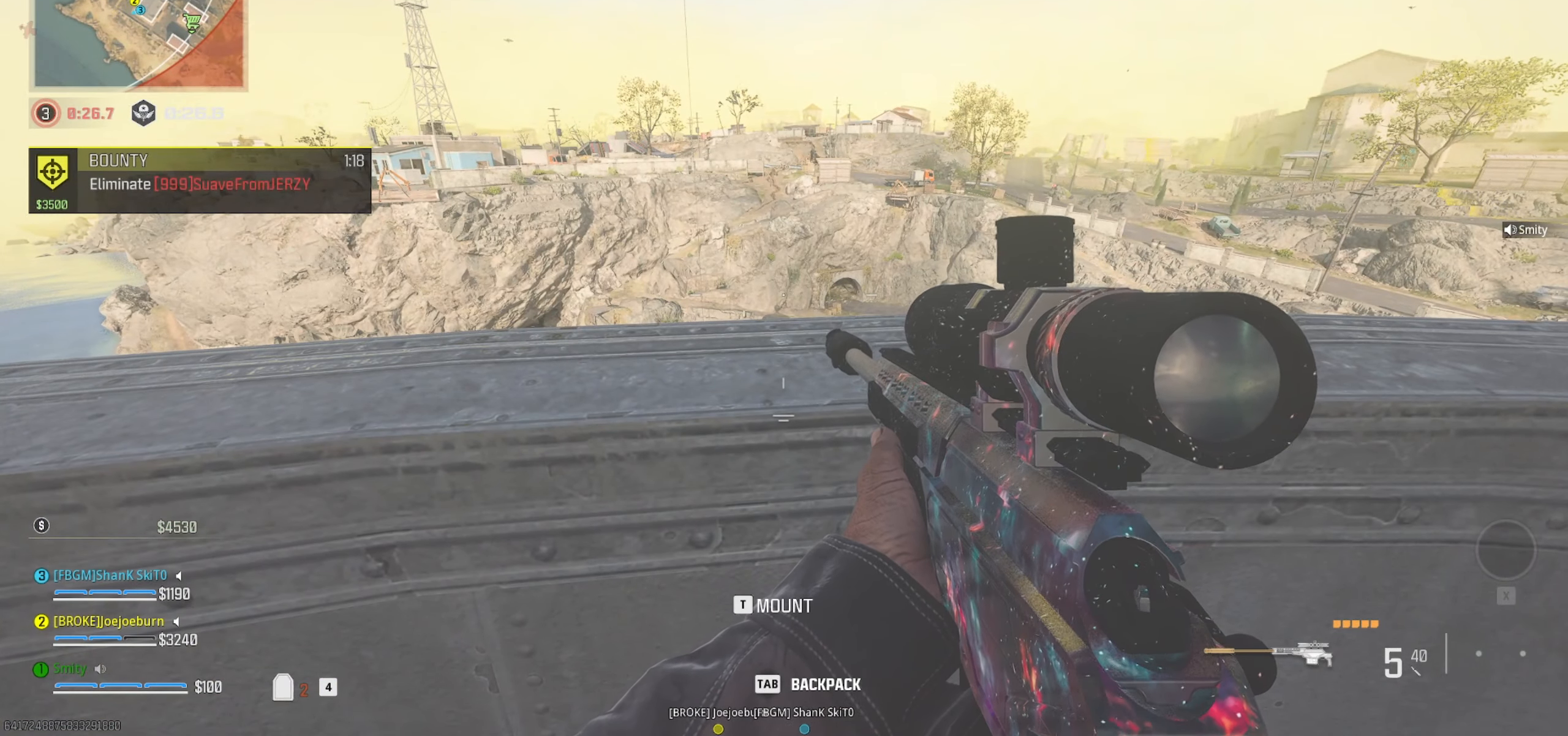
{"dt_ms": 500, "keys": [], "mouse": [], "events": []}
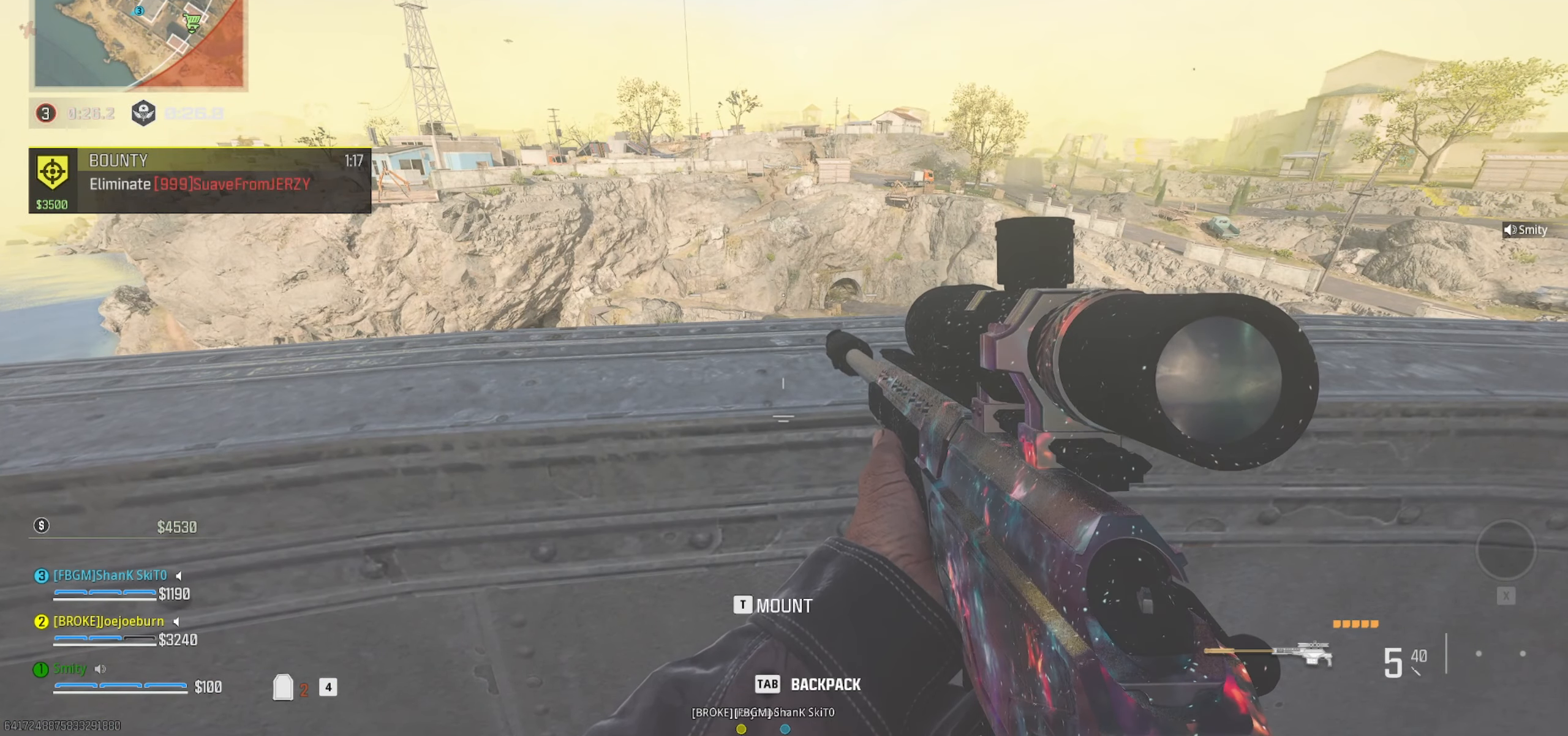
{"dt_ms": 500, "keys": ["d"], "mouse": [], "events": [[467, "d", "down"]]}
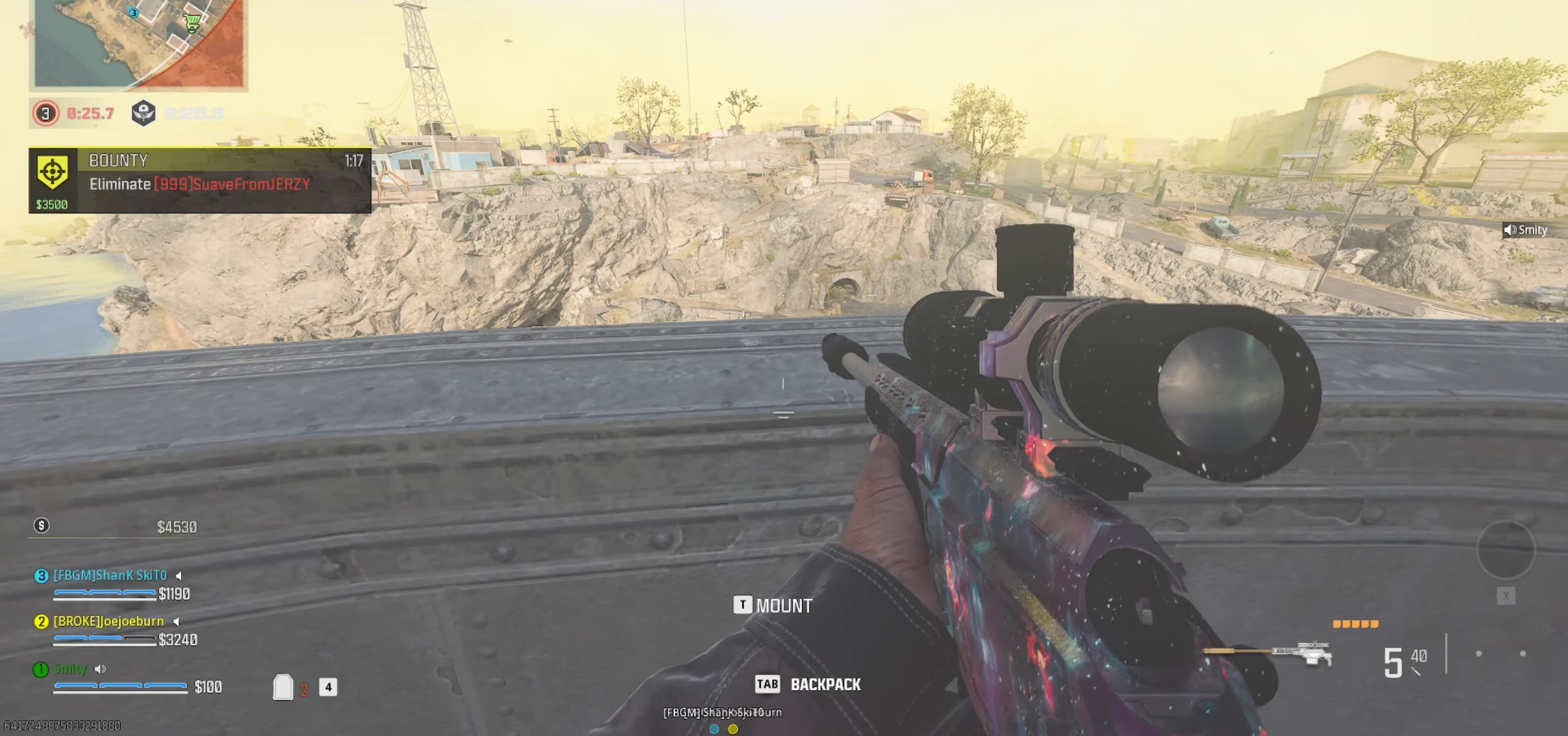
{"dt_ms": 500, "keys": [], "mouse": [], "events": [[250, "d", "up"]]}
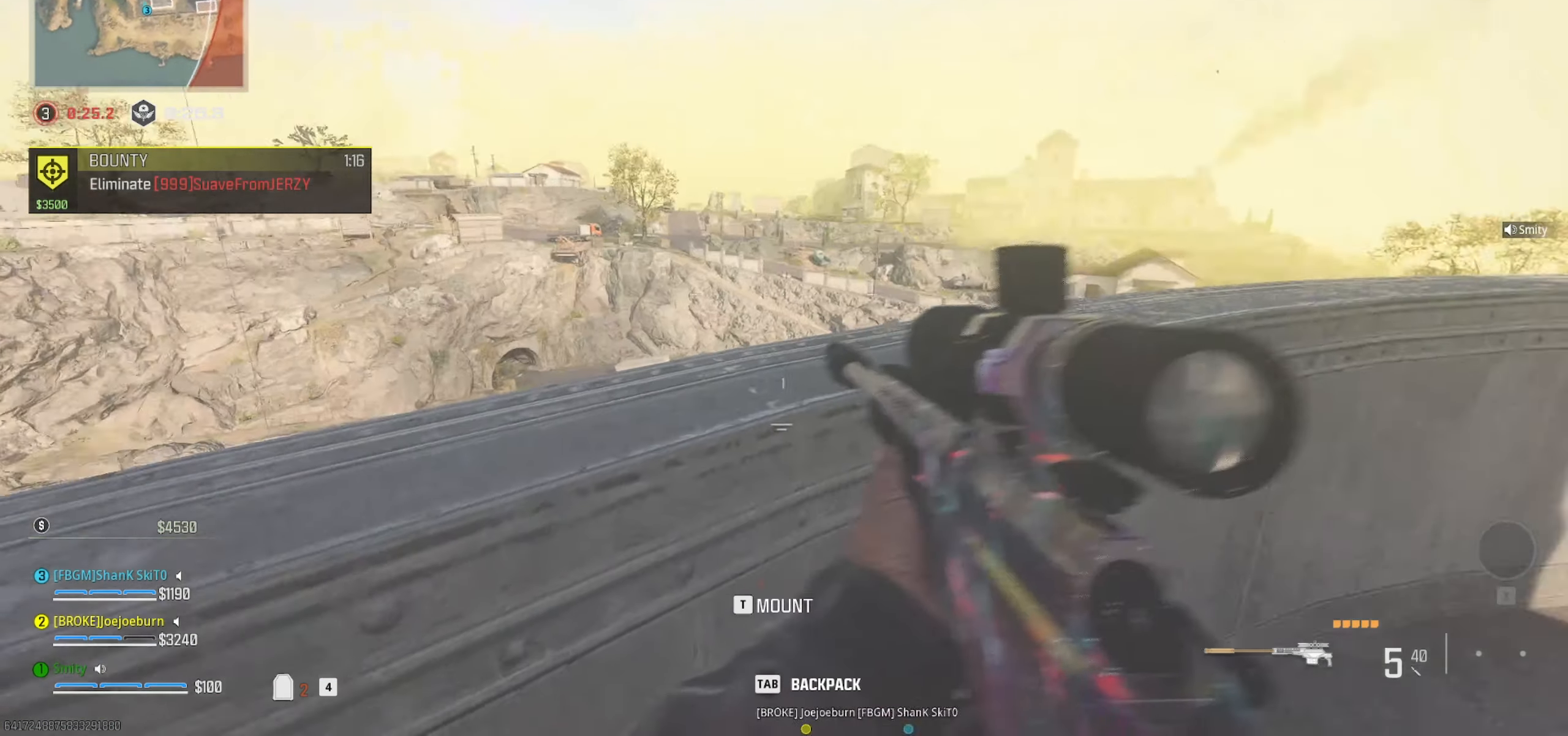
{"dt_ms": 500, "keys": ["a", "s"], "mouse": [], "events": [[17, "a", "down"], [400, "s", "down"]]}
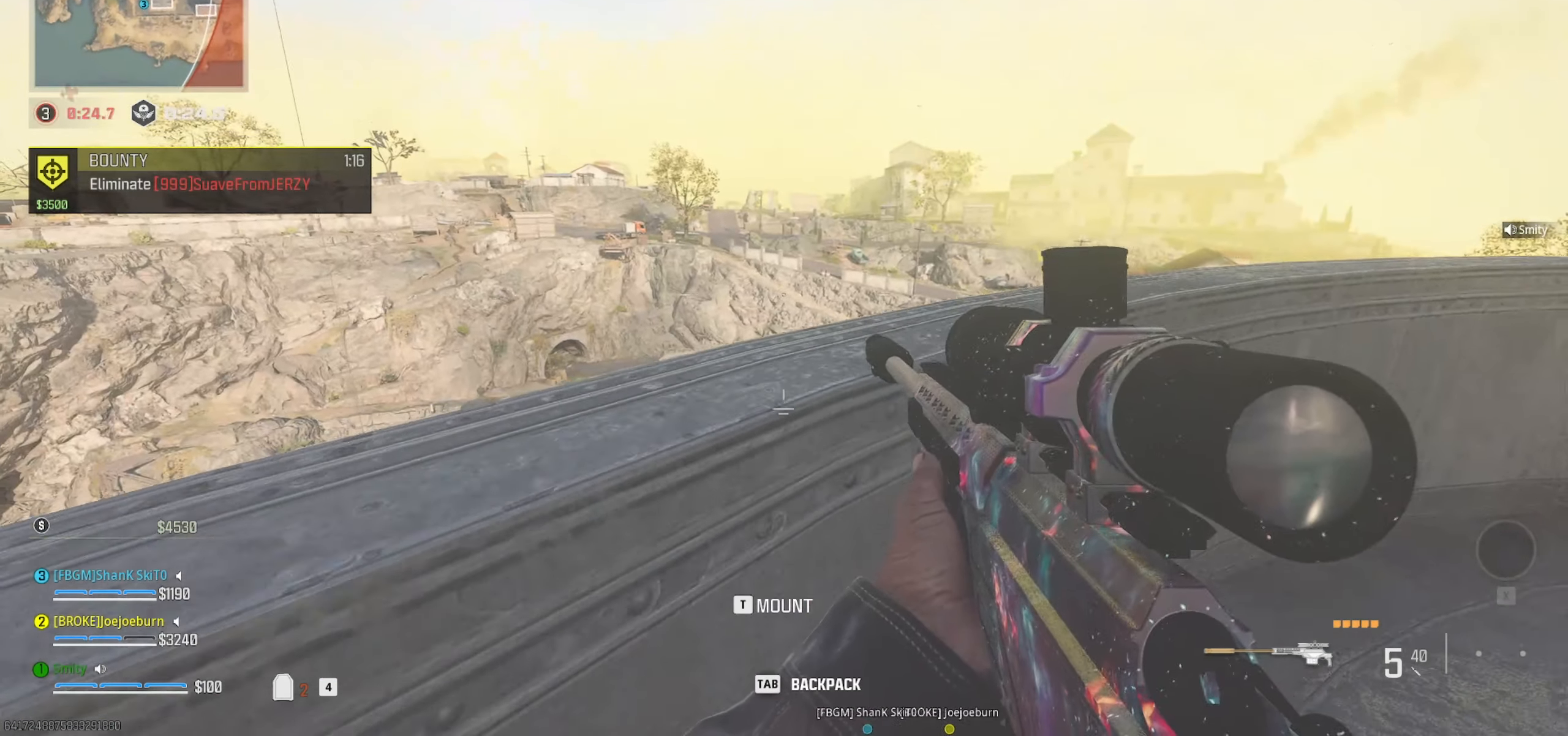
{"dt_ms": 501, "keys": ["d", "w"], "mouse": [], "events": [[134, "d", "down"], [284, "a", "up"], [284, "s", "up"], [467, "w", "down"]]}
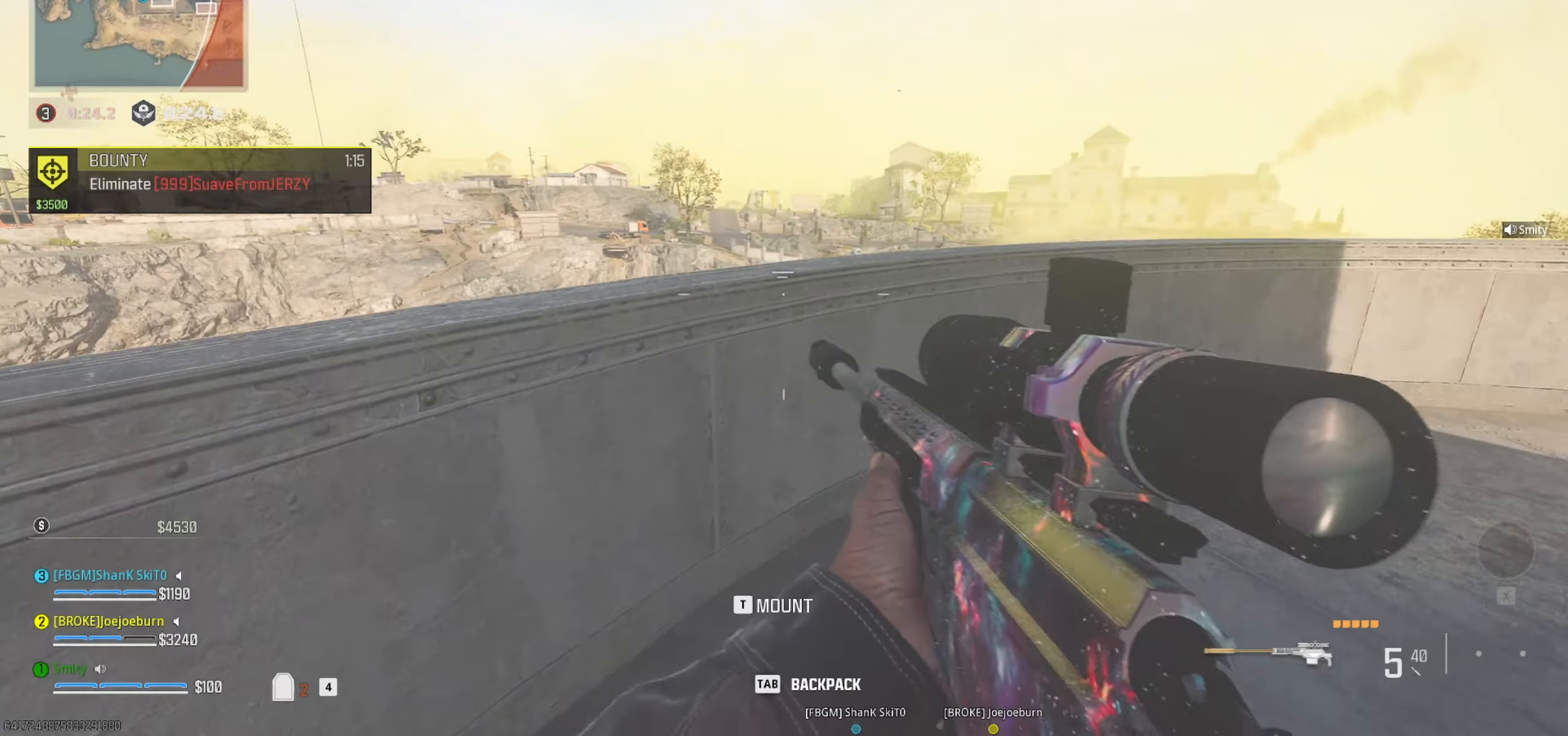
{"dt_ms": 500, "keys": [], "mouse": [], "events": [[50, "a", "down"], [250, "d", "up"], [283, "a", "up"], [333, "w", "up"]]}
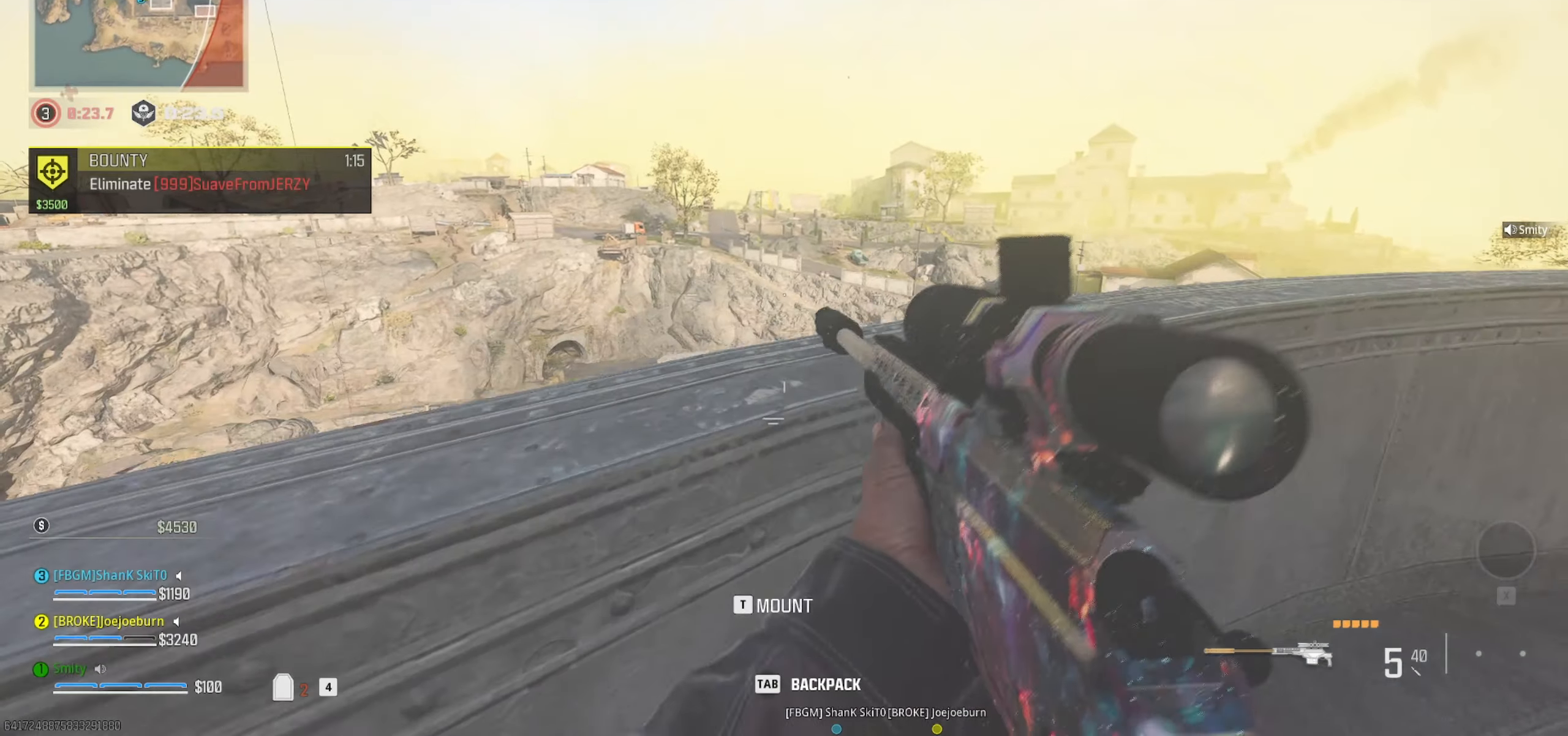
{"dt_ms": 500, "keys": ["a", "w"], "mouse": [], "events": [[166, "a", "down"], [266, "w", "down"]]}
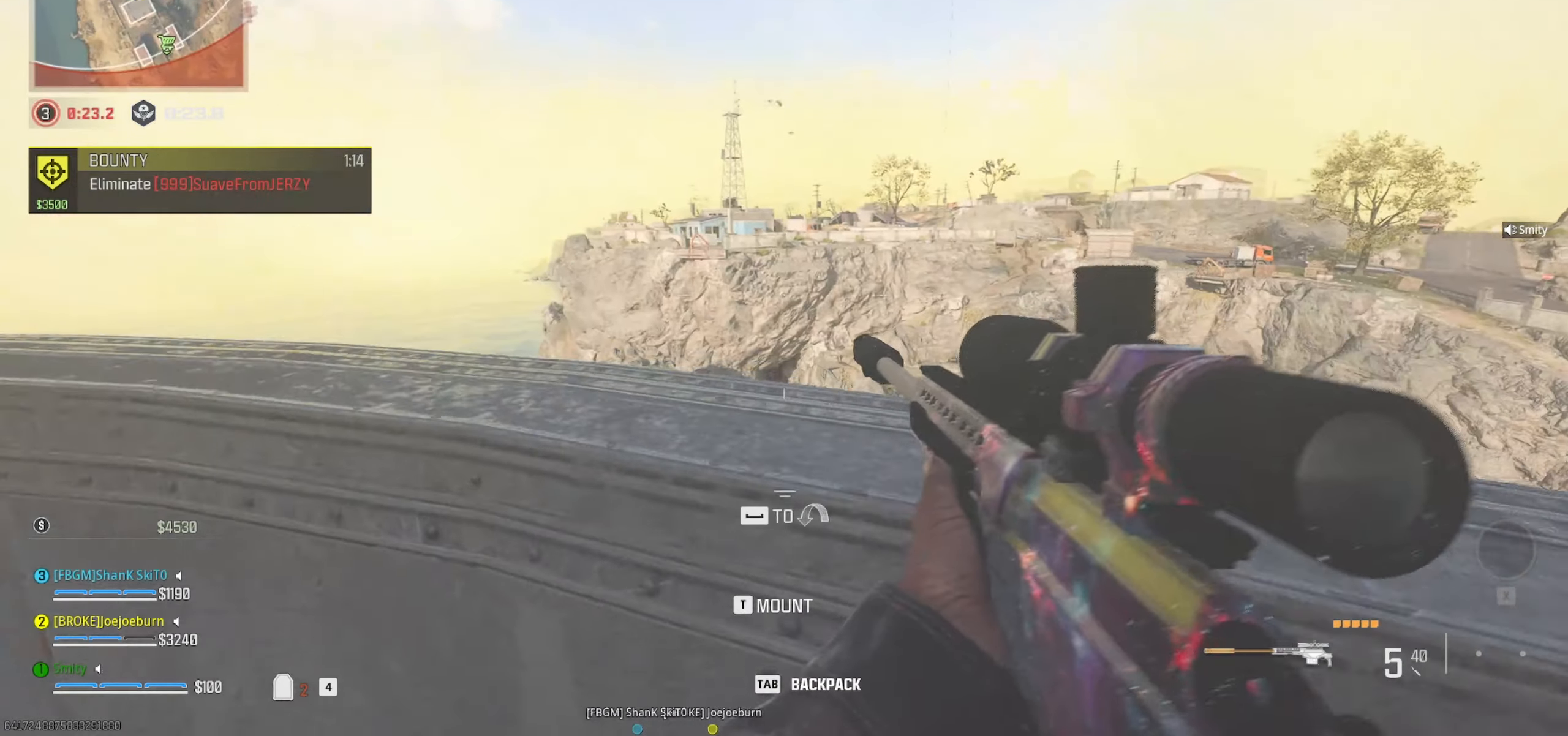
{"dt_ms": 500, "keys": ["a", "w"], "mouse": [], "events": []}
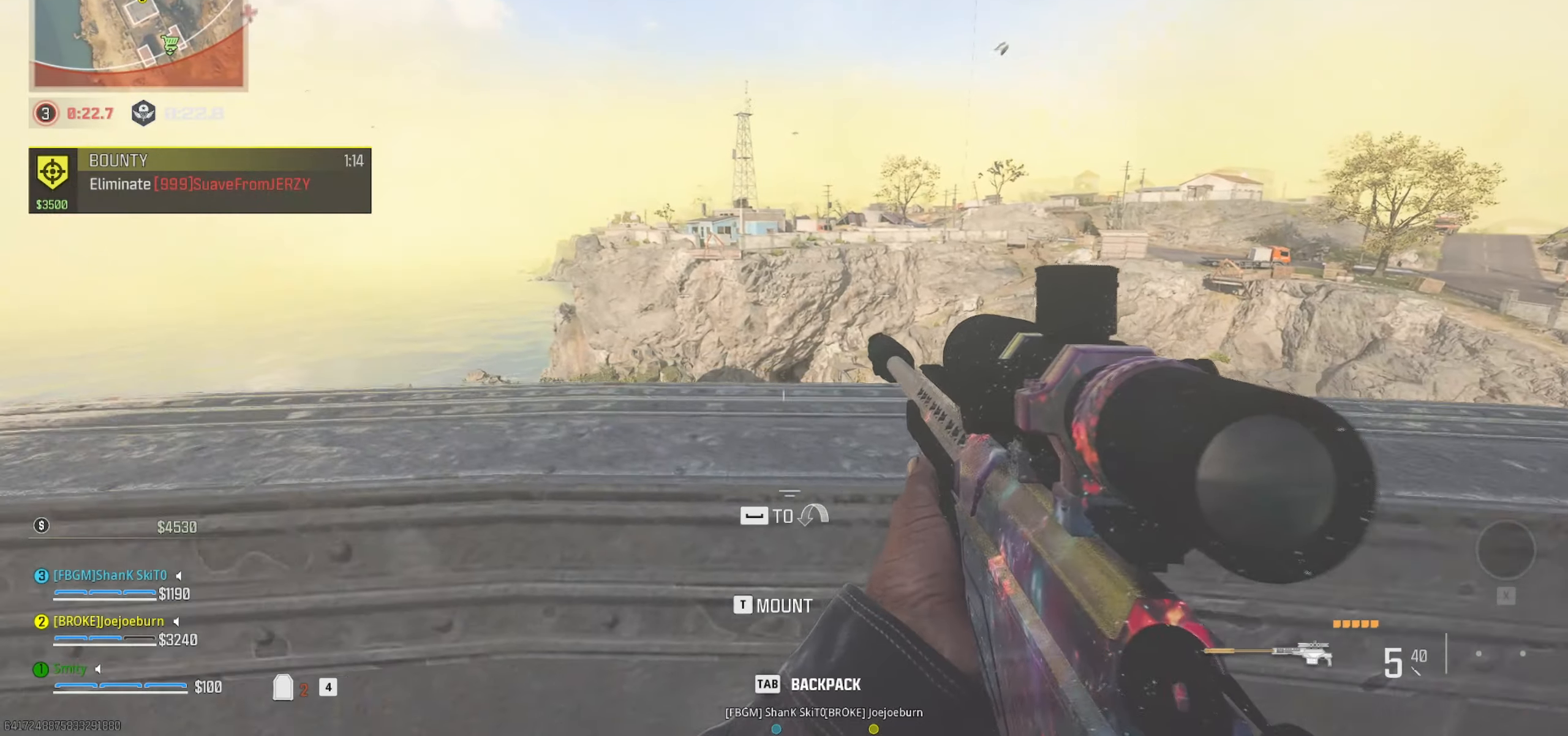
{"dt_ms": 500, "keys": [], "mouse": [], "events": [[383, "a", "up"], [383, "w", "up"]]}
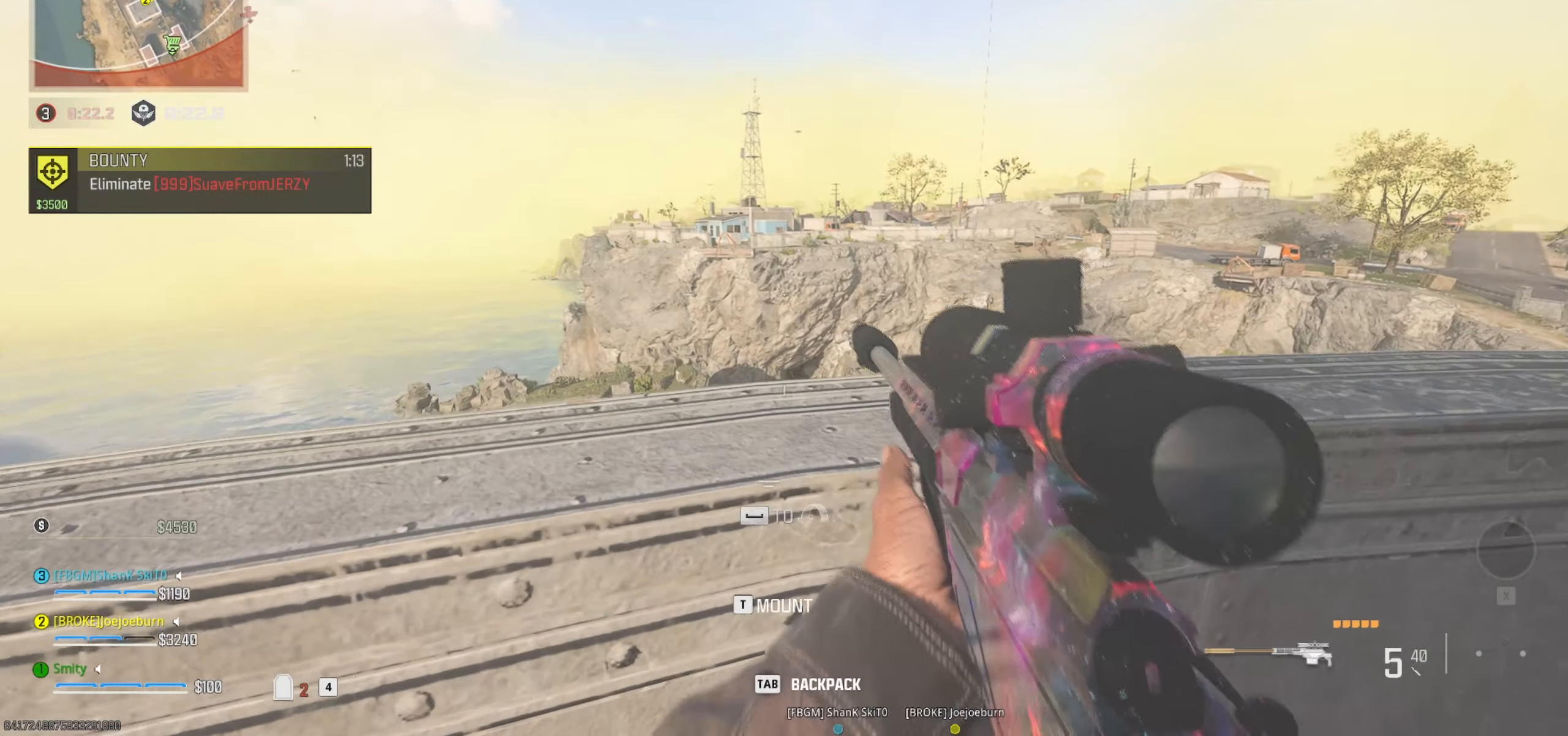
{"dt_ms": 500, "keys": [], "mouse": [], "events": [[350, "d", "down"], [500, "d", "up"]]}